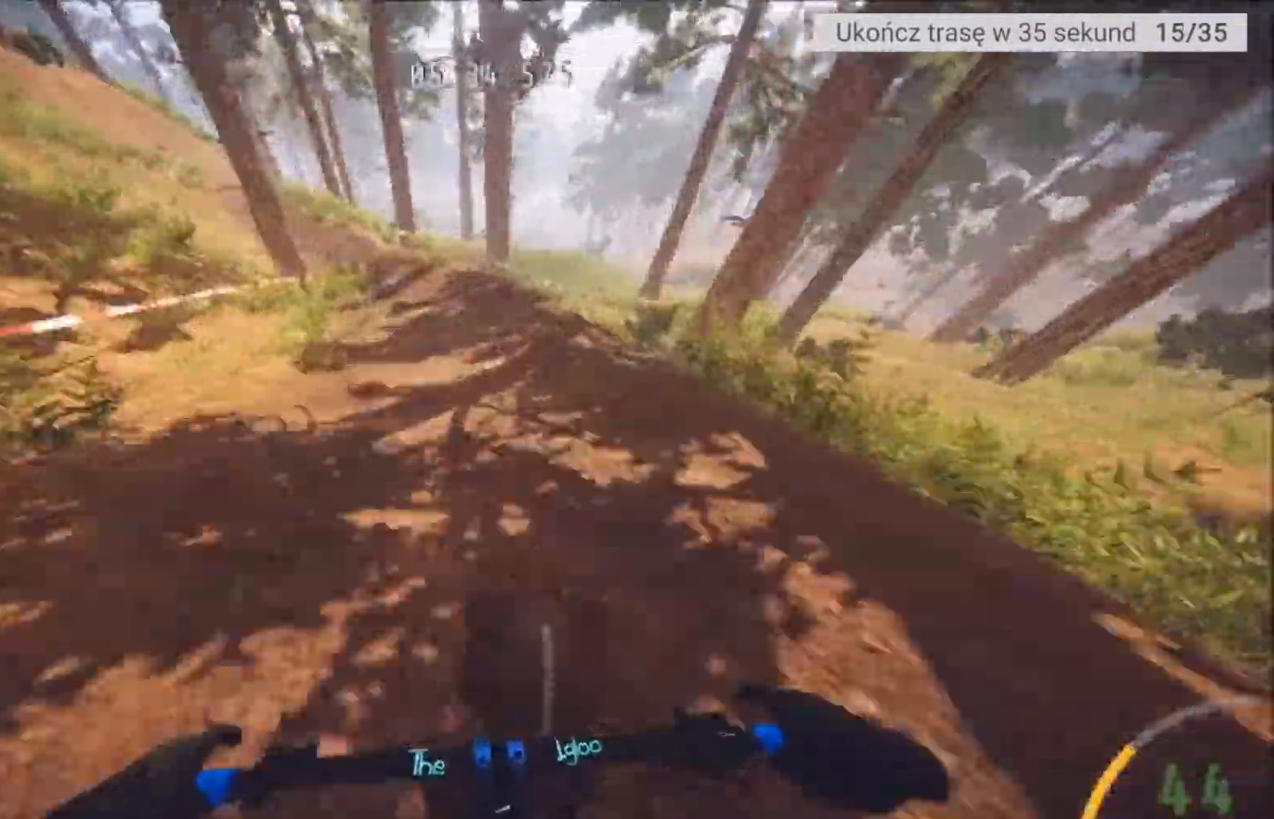
Gameplay with a controller (Xbox layout); each line is a JSON object with the inputs held at the frame after it. "events" lists button and stick changes between this image and that frame as [ms after this image, input, new state], when the widget could be followed in between.
{"buttons": ["L2"], "left_stick": "center", "right_stick": "center", "events": [[134, "left_stick", "center"], [234, "left_stick", "left"], [368, "left_stick", "center"]]}
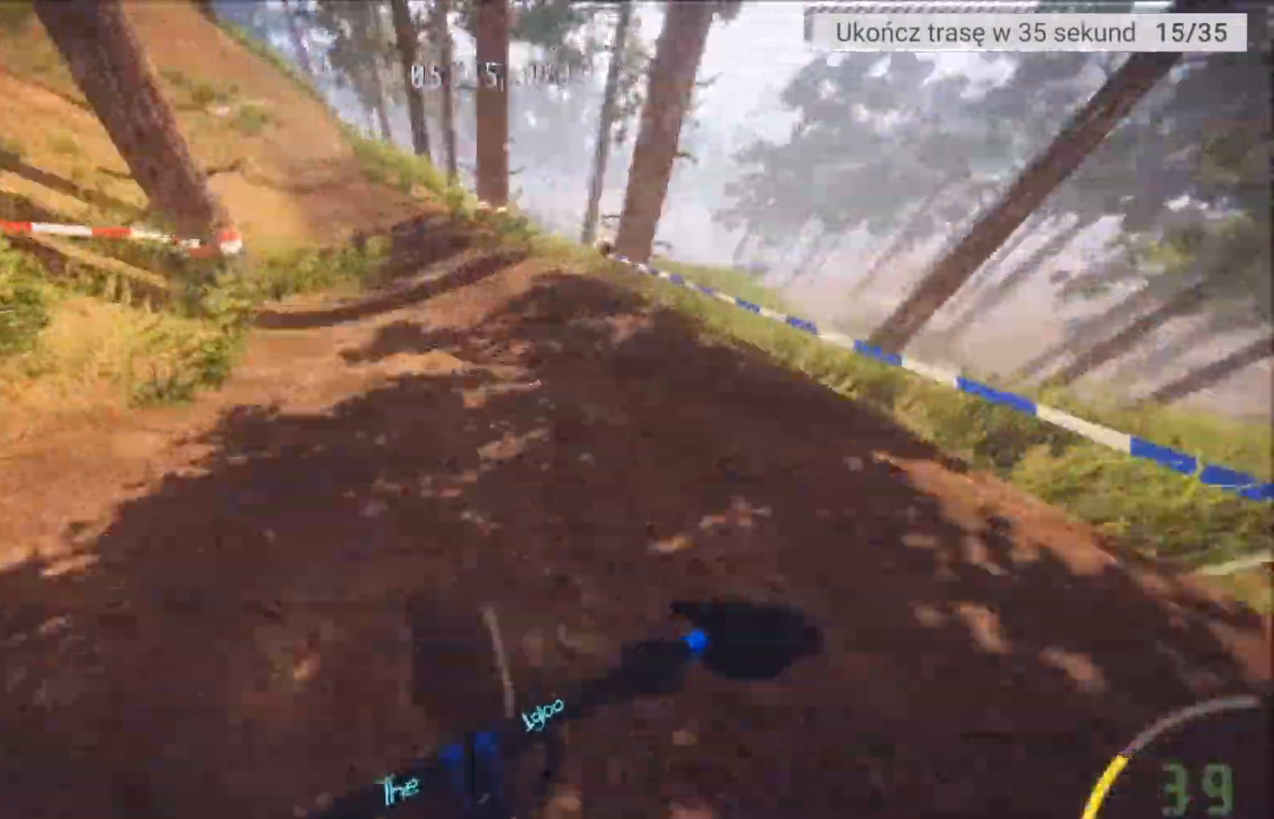
{"buttons": [], "left_stick": "right", "right_stick": "center", "events": [[133, "L2", "up"], [400, "left_stick", "right"]]}
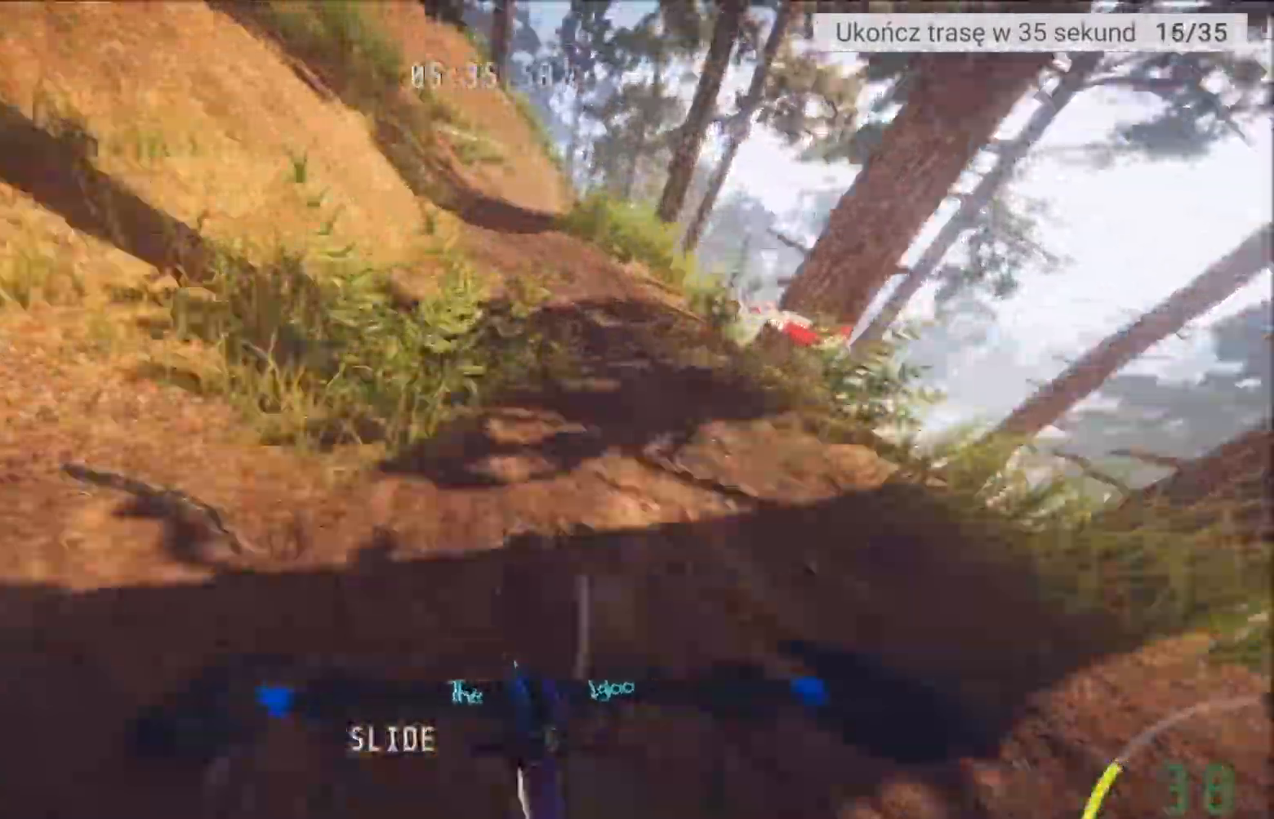
{"buttons": [], "left_stick": "center", "right_stick": "center", "events": [[67, "left_stick", "center"]]}
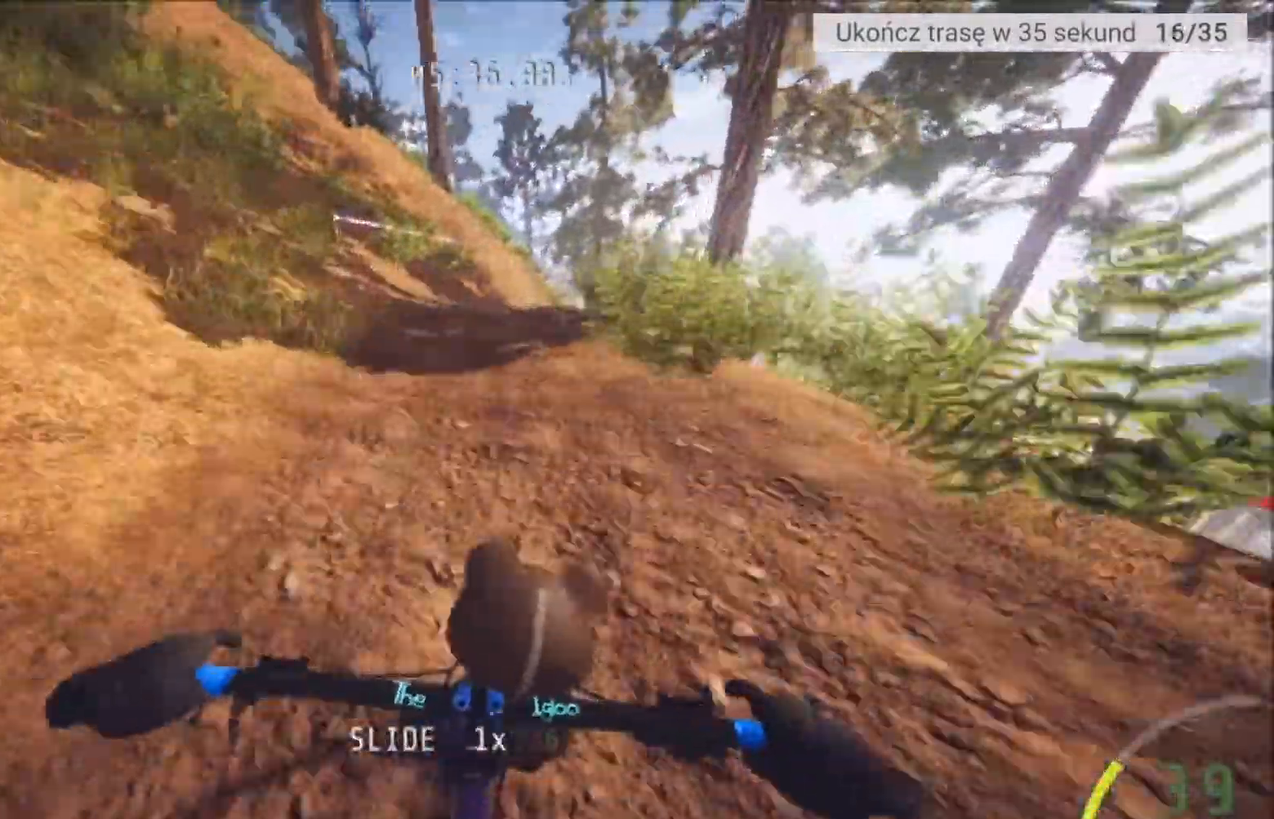
{"buttons": ["L2"], "left_stick": "right", "right_stick": "center", "events": [[234, "L2", "down"], [434, "left_stick", "right"]]}
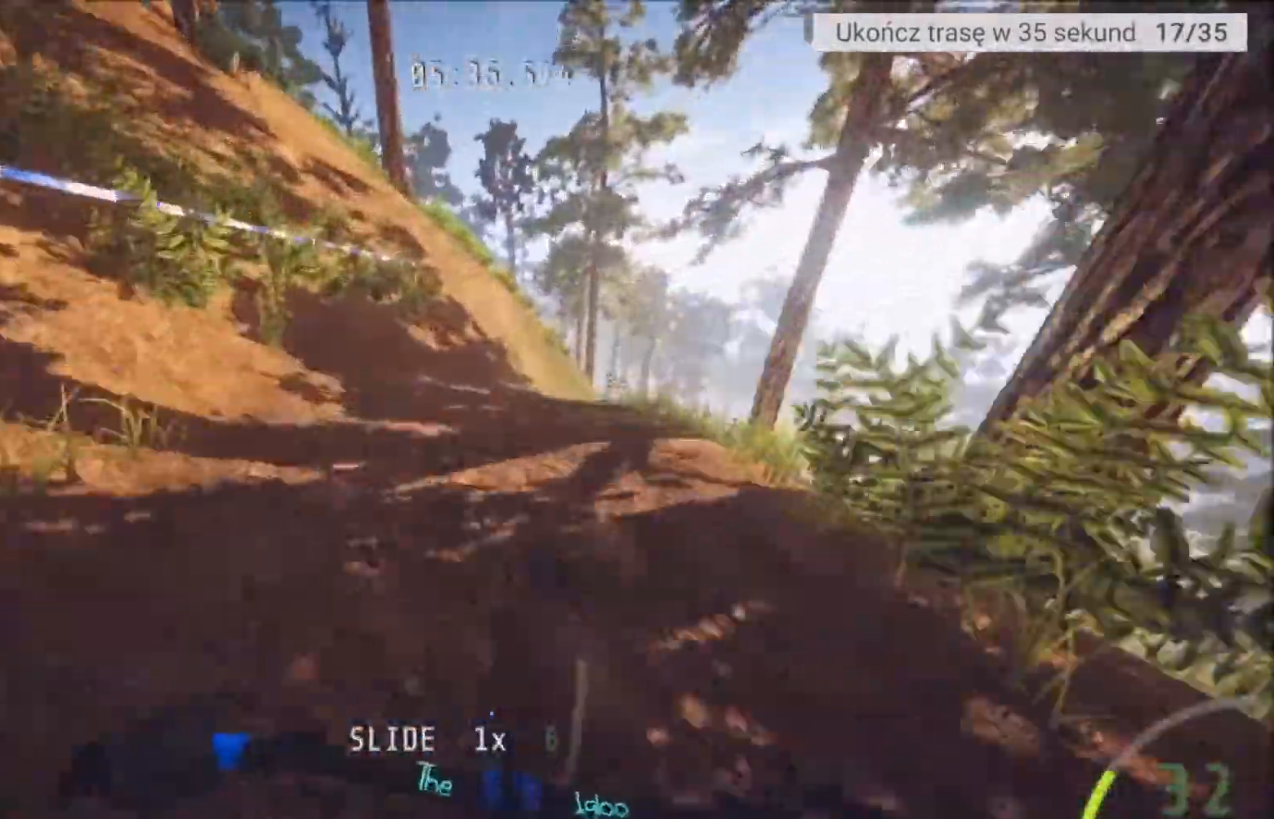
{"buttons": ["L2"], "left_stick": "center", "right_stick": "center", "events": [[67, "L2", "up"], [67, "left_stick", "center"], [234, "left_stick", "right"], [301, "L2", "down"], [501, "left_stick", "center"]]}
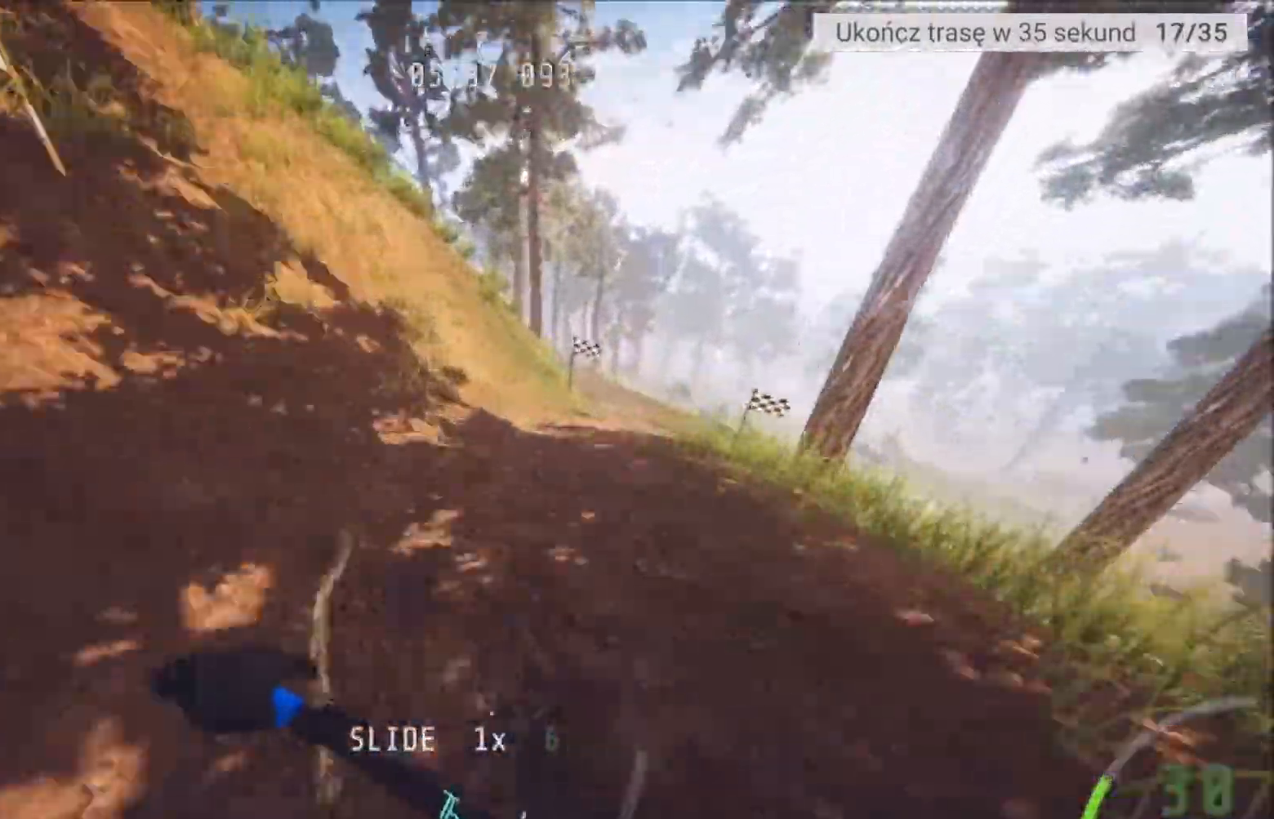
{"buttons": [], "left_stick": "center", "right_stick": "center", "events": [[167, "L2", "up"]]}
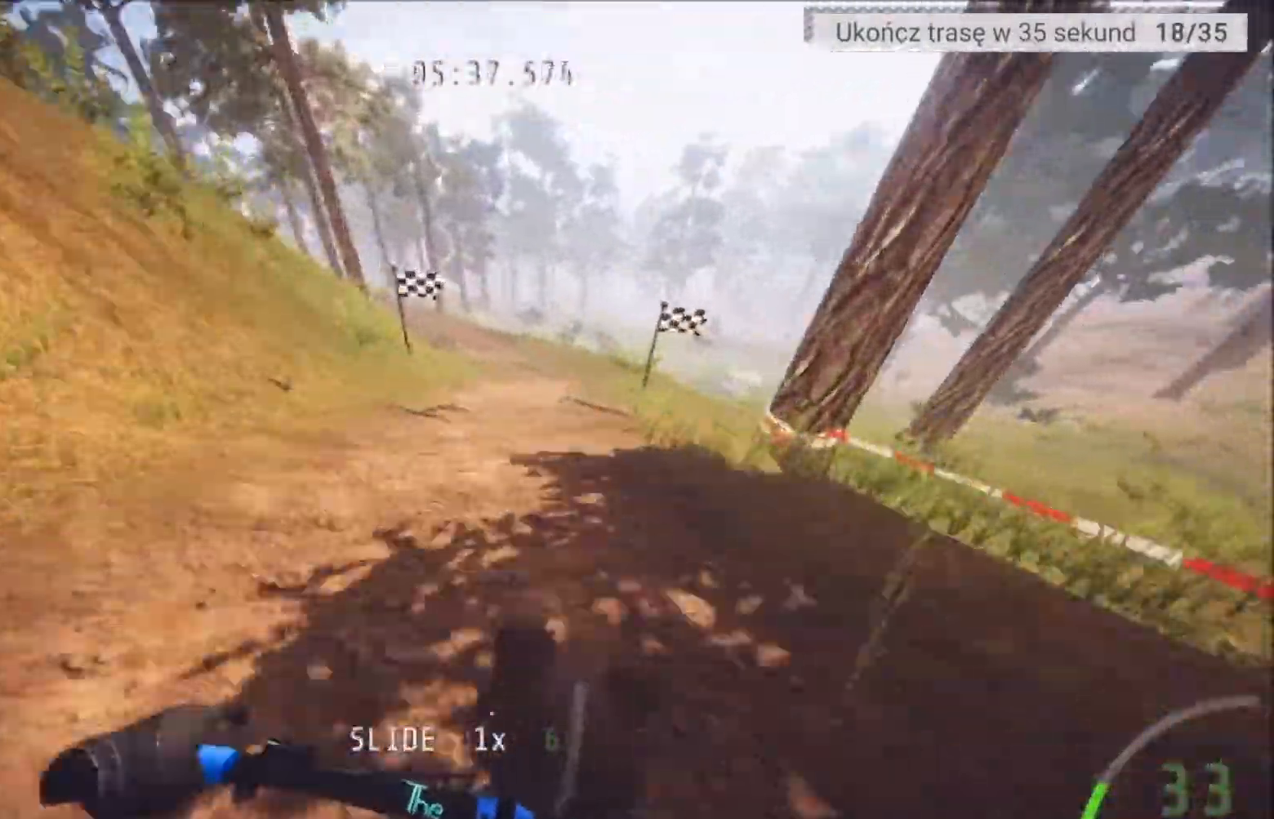
{"buttons": [], "left_stick": "center", "right_stick": "center", "events": [[101, "left_stick", "down-left"], [368, "left_stick", "center"]]}
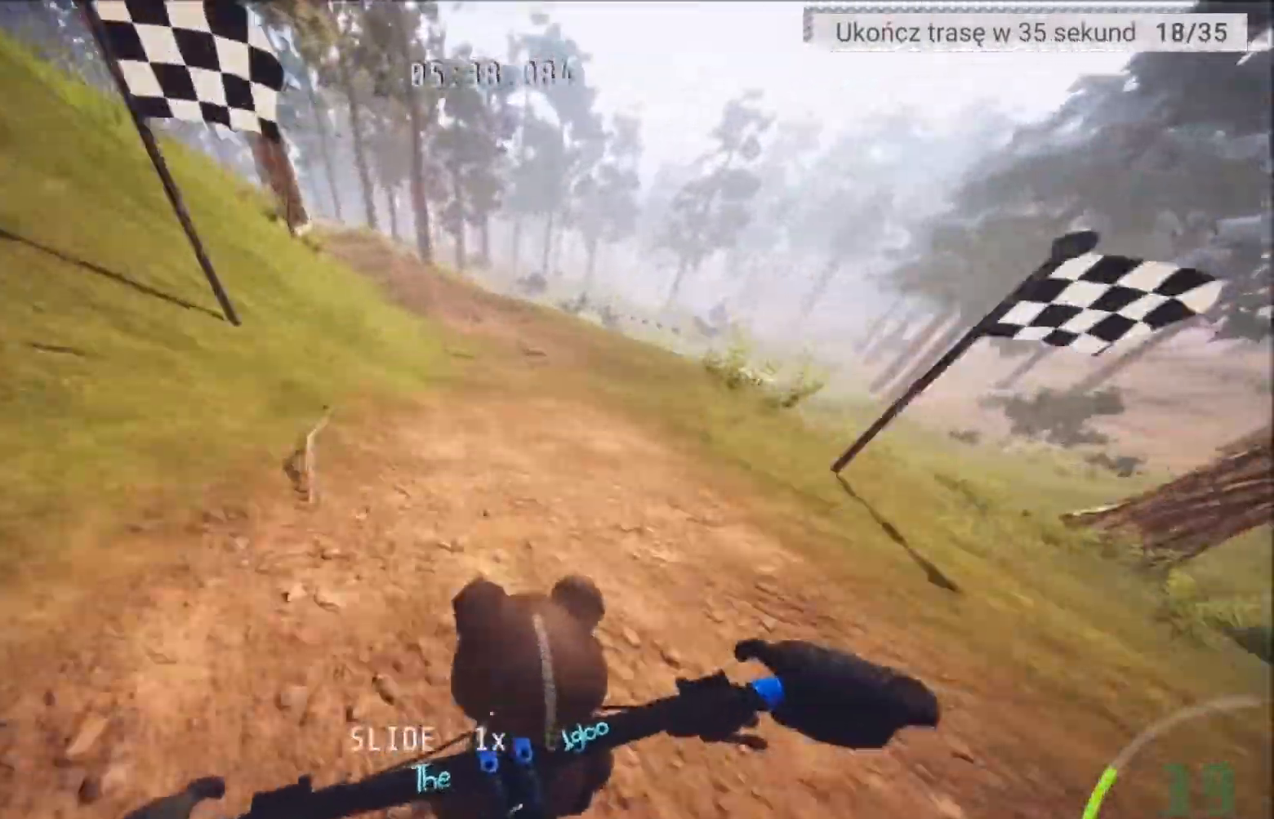
{"buttons": ["R2"], "left_stick": "down-left", "right_stick": "center", "events": [[367, "R2", "down"], [400, "left_stick", "down-left"]]}
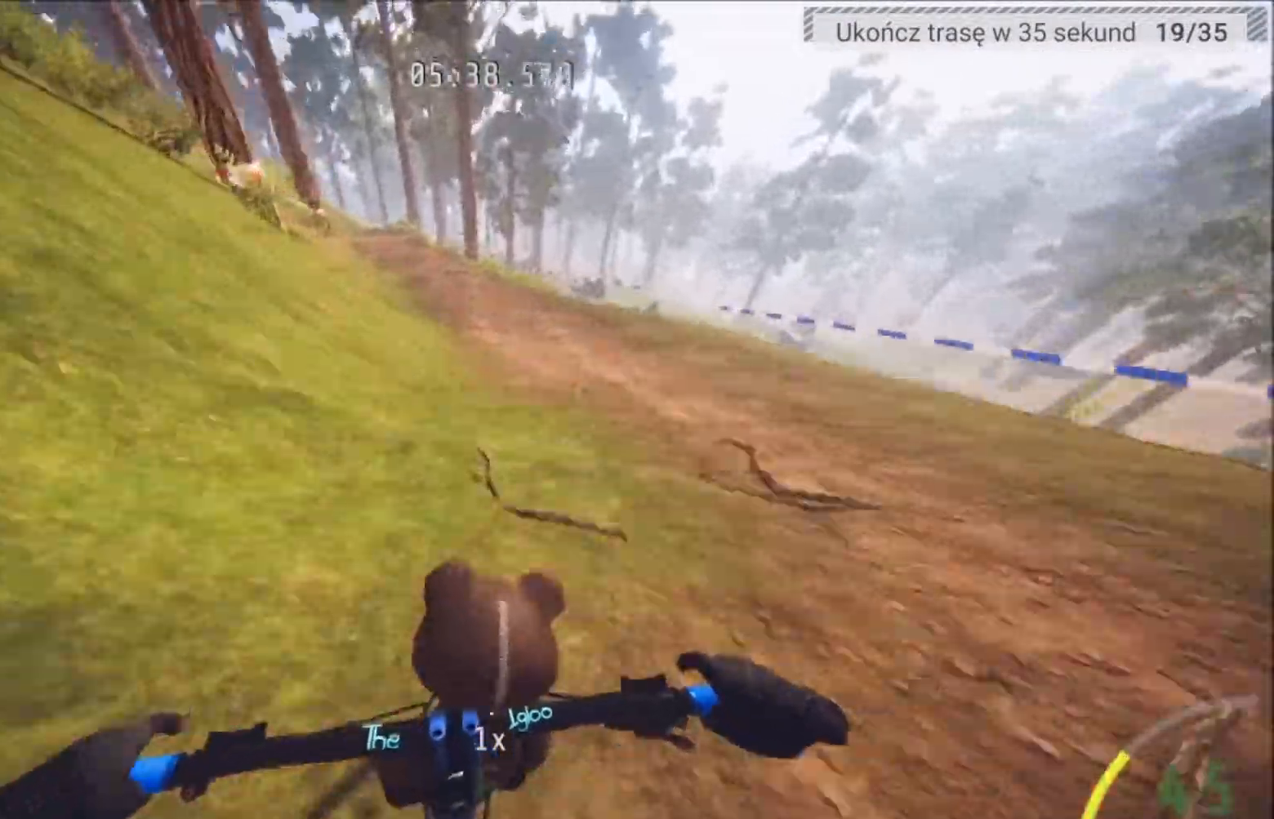
{"buttons": [], "left_stick": "center", "right_stick": "center", "events": [[67, "left_stick", "center"], [201, "left_stick", "left"], [267, "R2", "up"], [334, "left_stick", "center"]]}
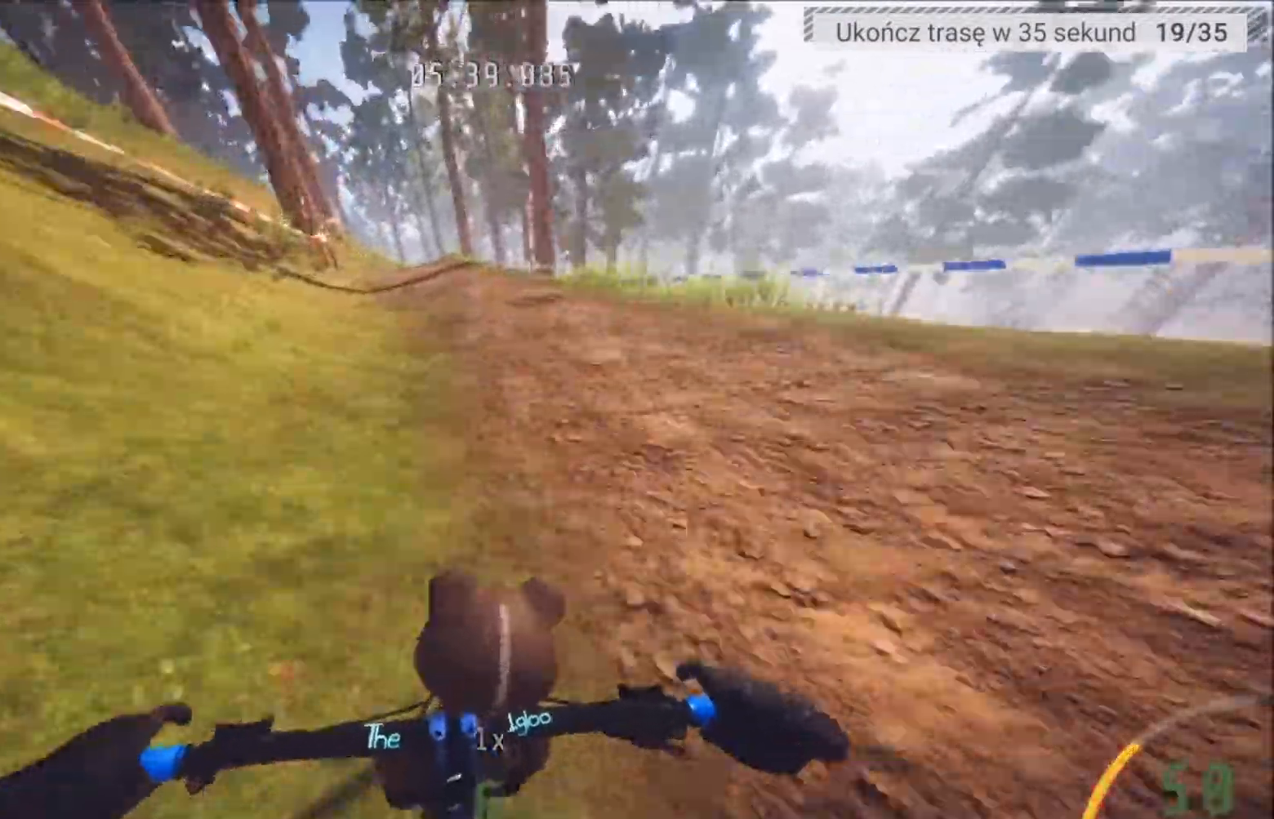
{"buttons": [], "left_stick": "center", "right_stick": "center", "events": [[200, "left_stick", "left"], [334, "left_stick", "center"]]}
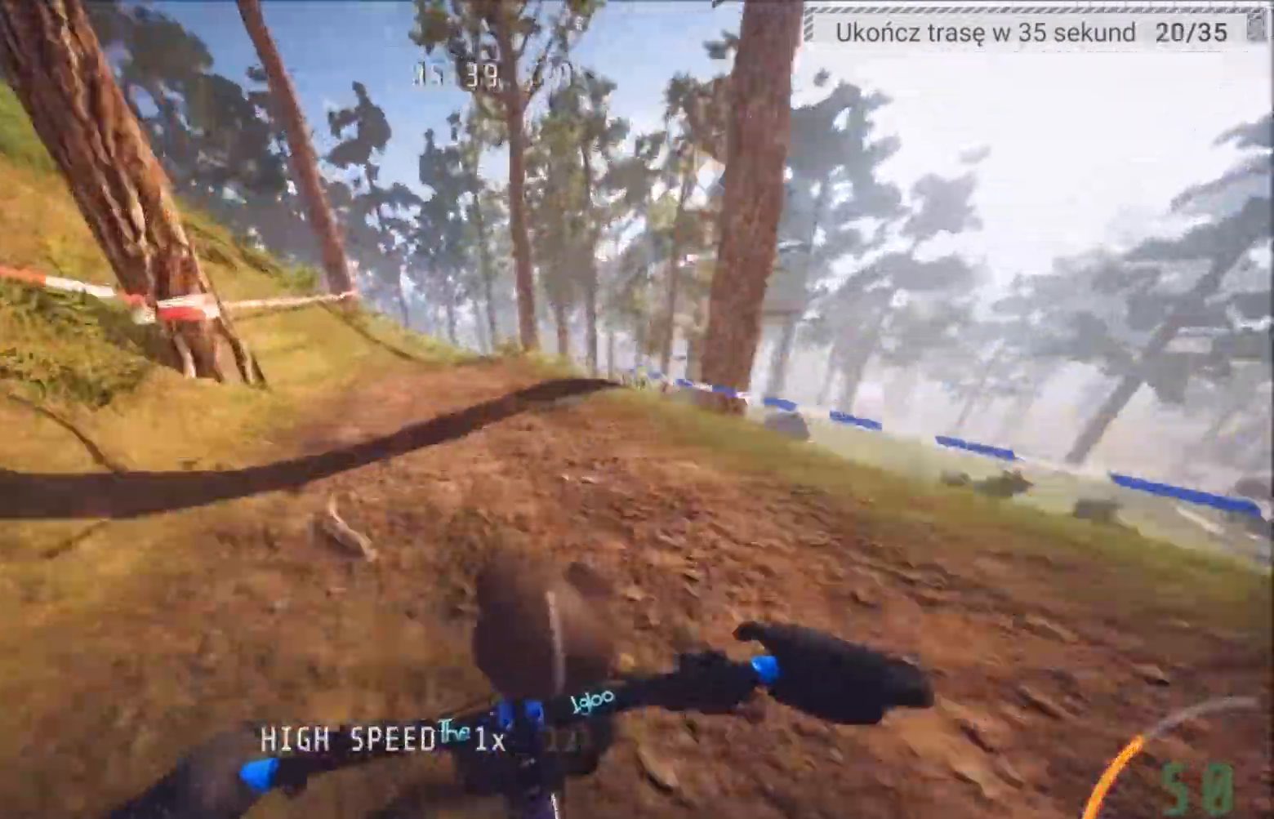
{"buttons": [], "left_stick": "center", "right_stick": "center", "events": []}
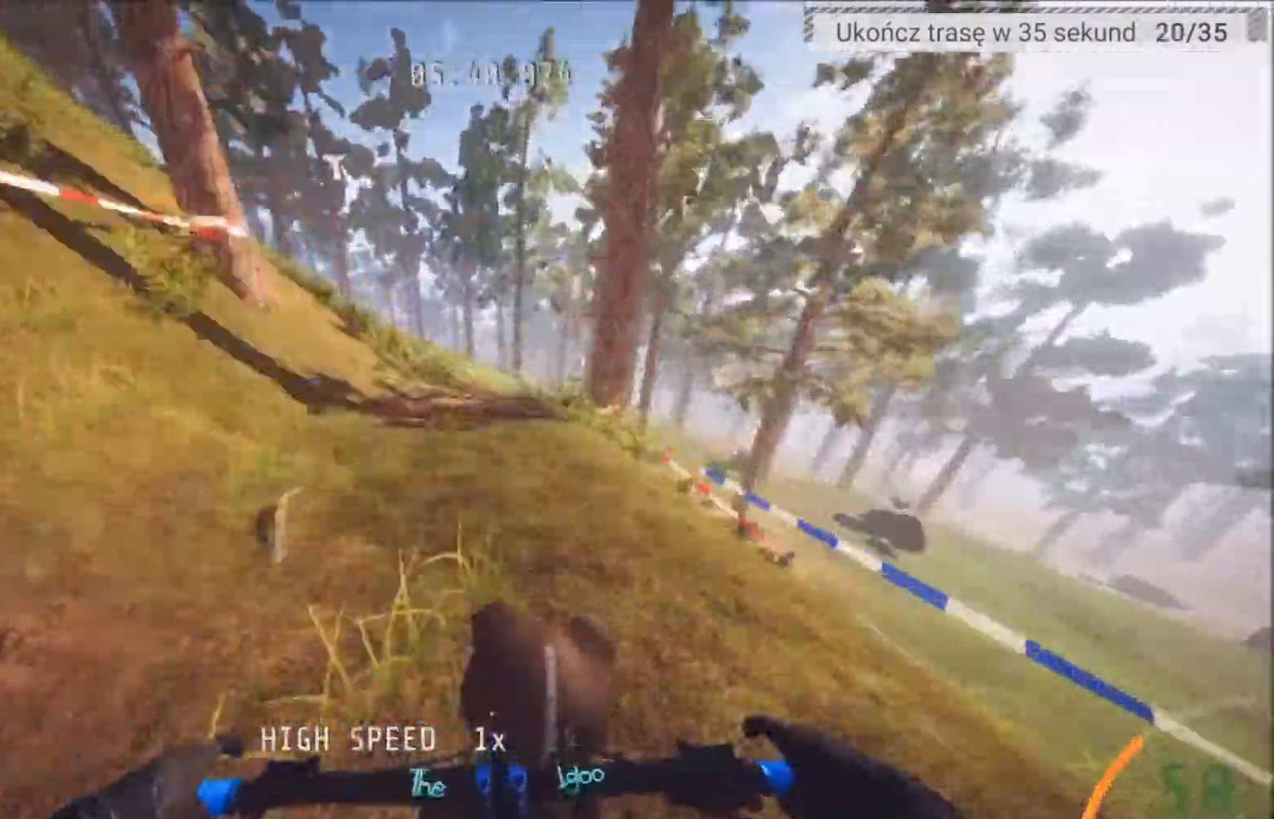
{"buttons": ["L2"], "left_stick": "right", "right_stick": "center", "events": [[67, "L2", "down"], [334, "left_stick", "right"]]}
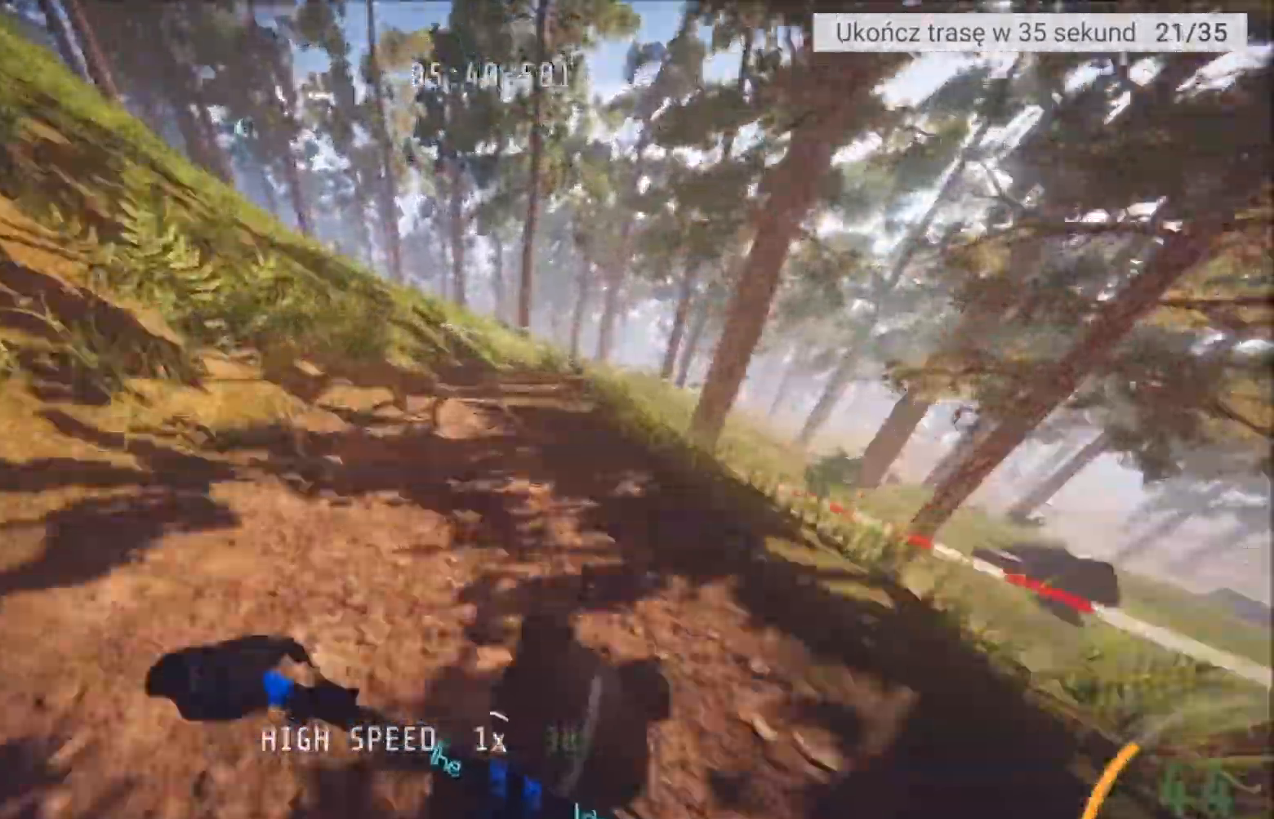
{"buttons": [], "left_stick": "center", "right_stick": "center", "events": [[34, "left_stick", "center"], [301, "L2", "up"]]}
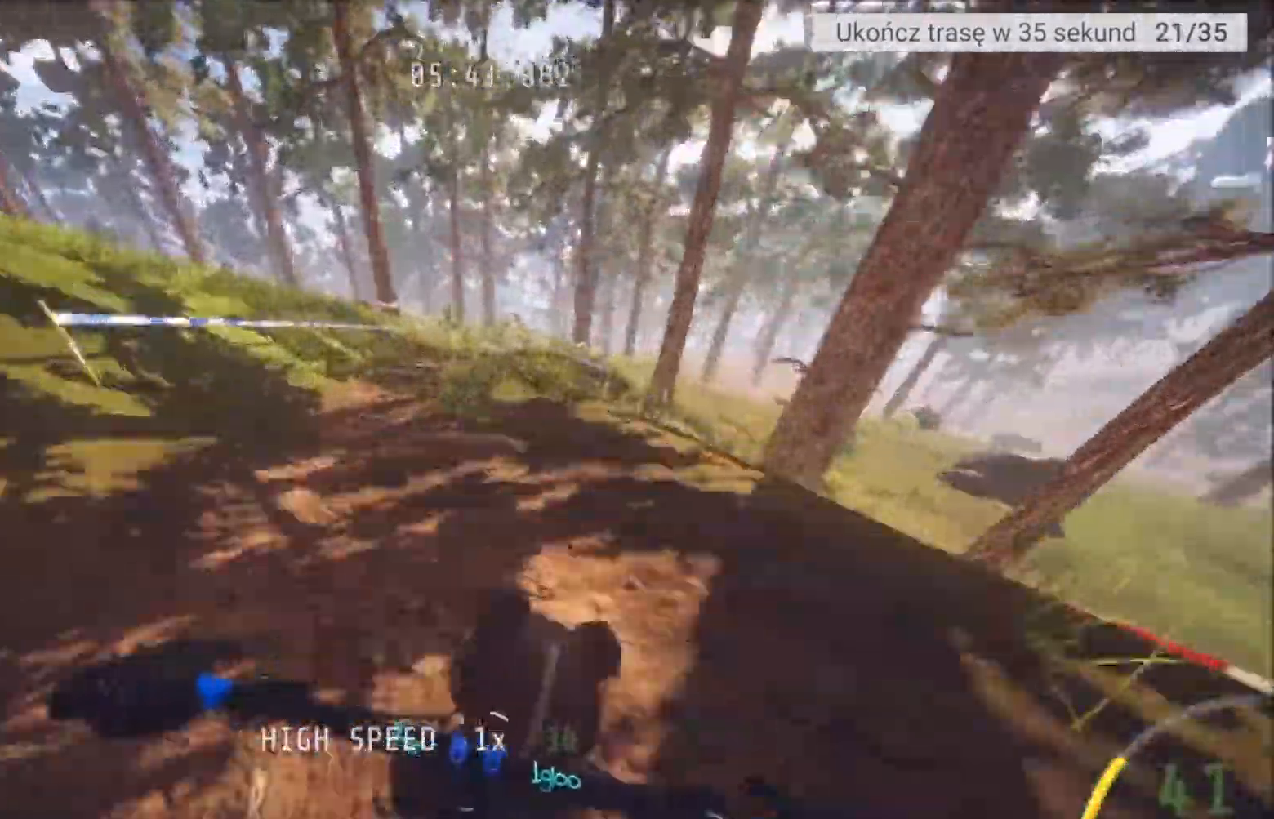
{"buttons": [], "left_stick": "center", "right_stick": "center", "events": [[100, "left_stick", "left"], [200, "left_stick", "center"]]}
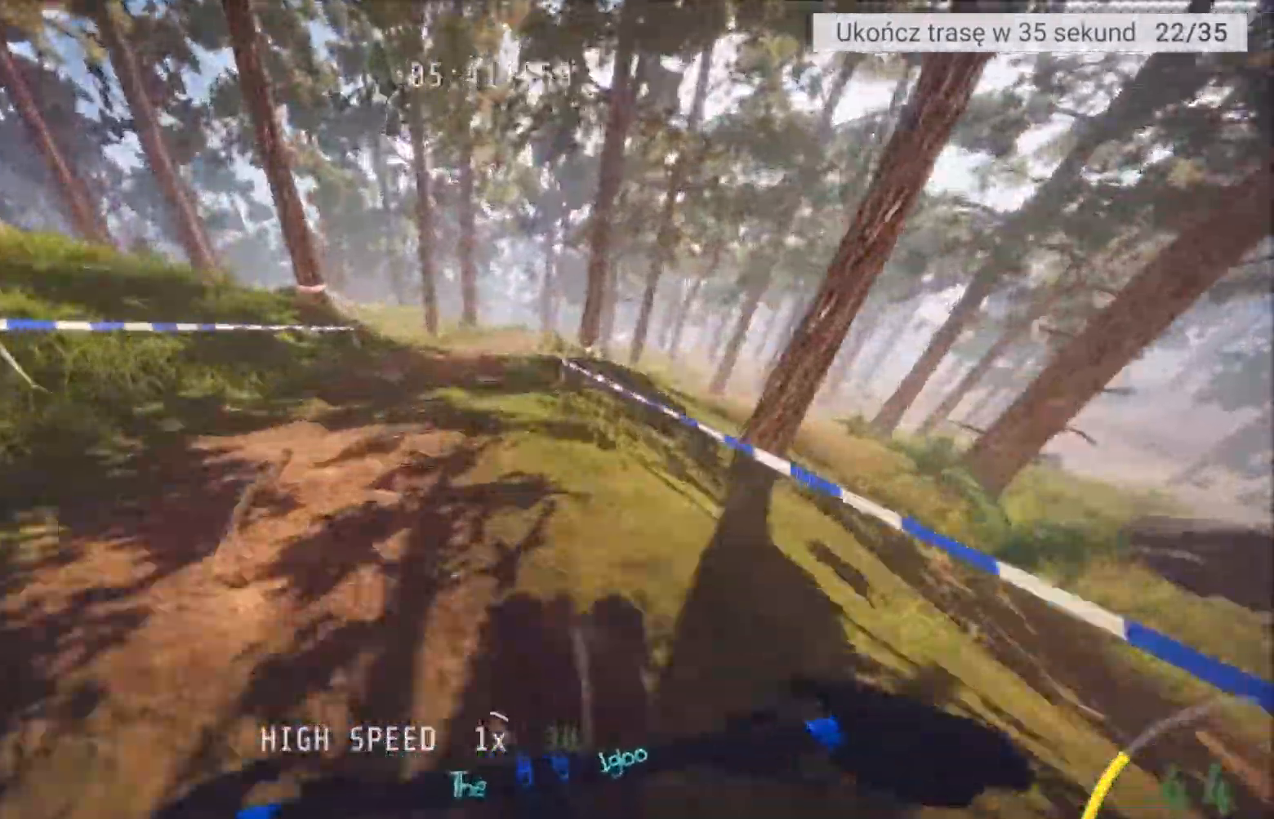
{"buttons": [], "left_stick": "center", "right_stick": "center", "events": [[301, "left_stick", "right"], [434, "left_stick", "center"]]}
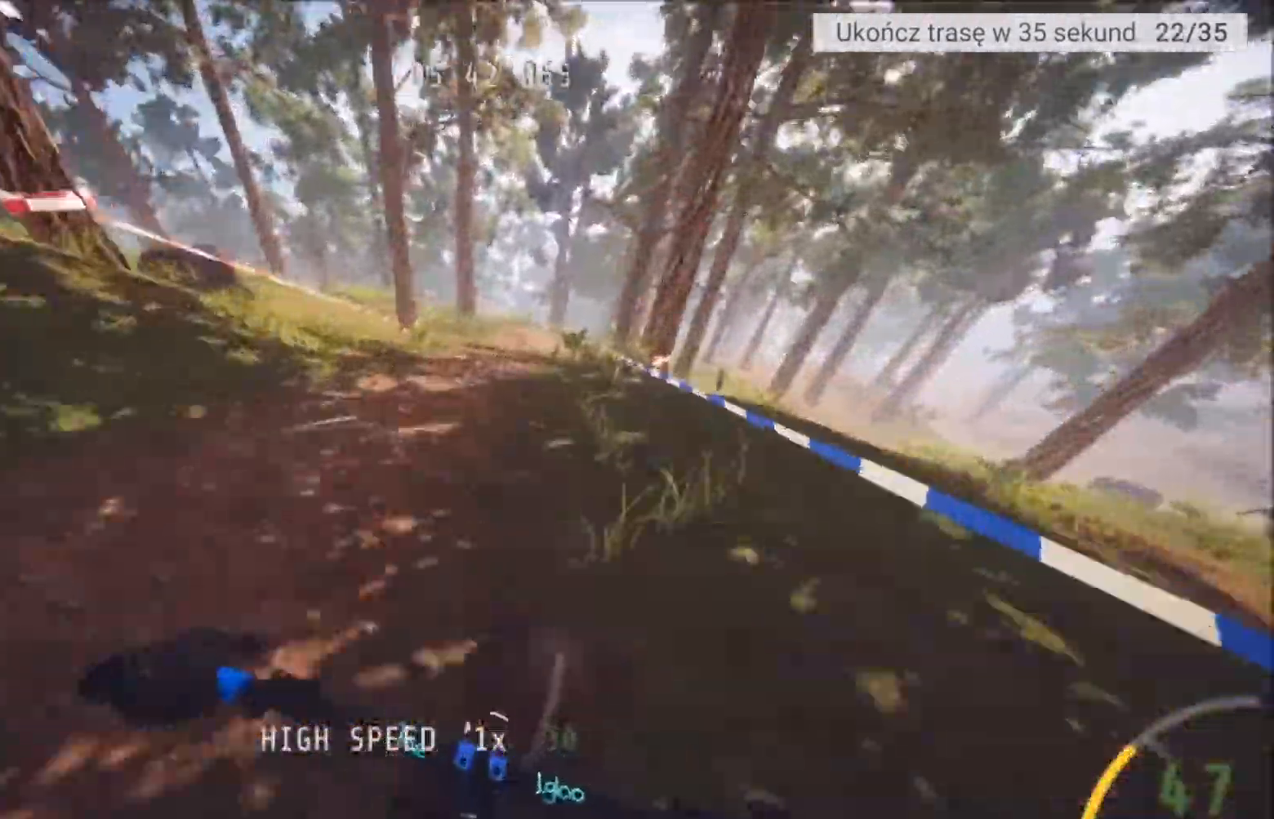
{"buttons": ["L2"], "left_stick": "center", "right_stick": "center", "events": [[167, "L2", "down"]]}
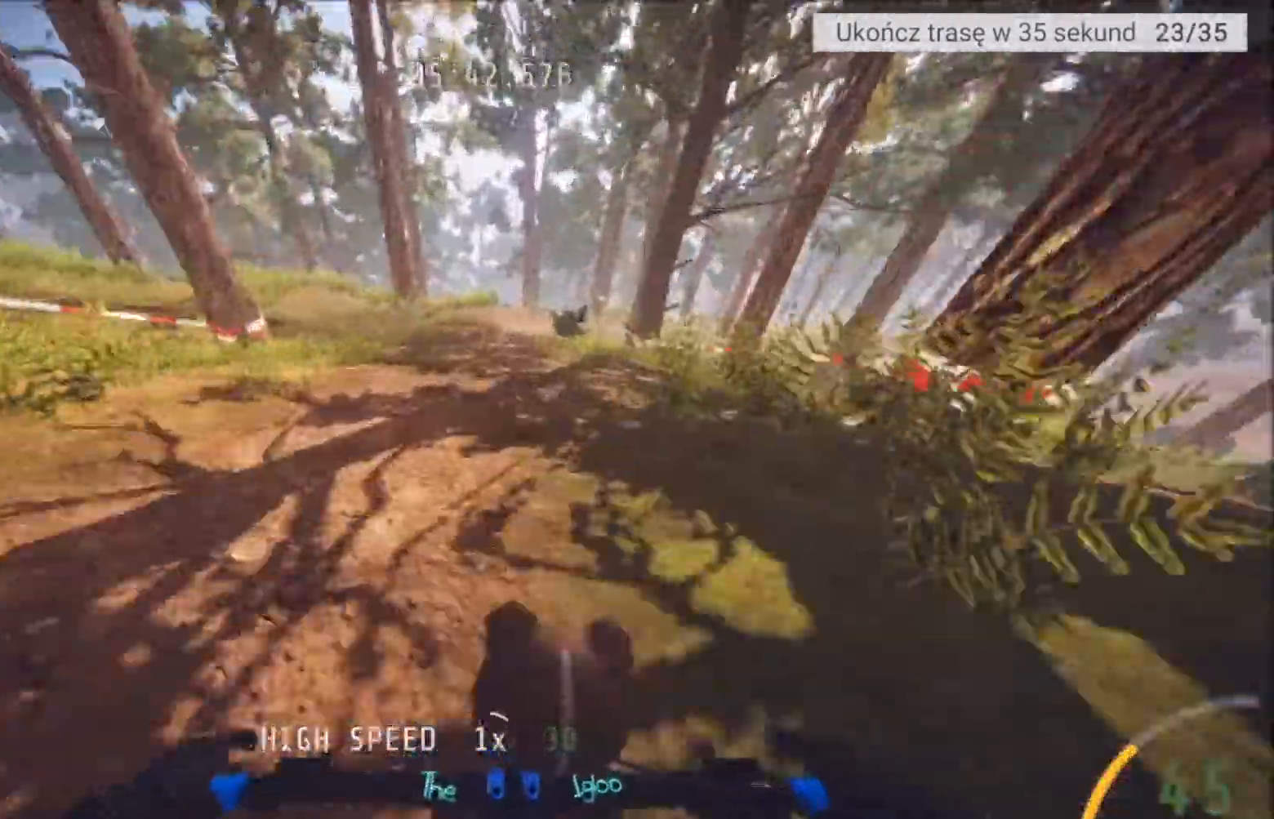
{"buttons": [], "left_stick": "center", "right_stick": "center", "events": [[134, "left_stick", "right"], [267, "left_stick", "center"], [501, "L2", "up"]]}
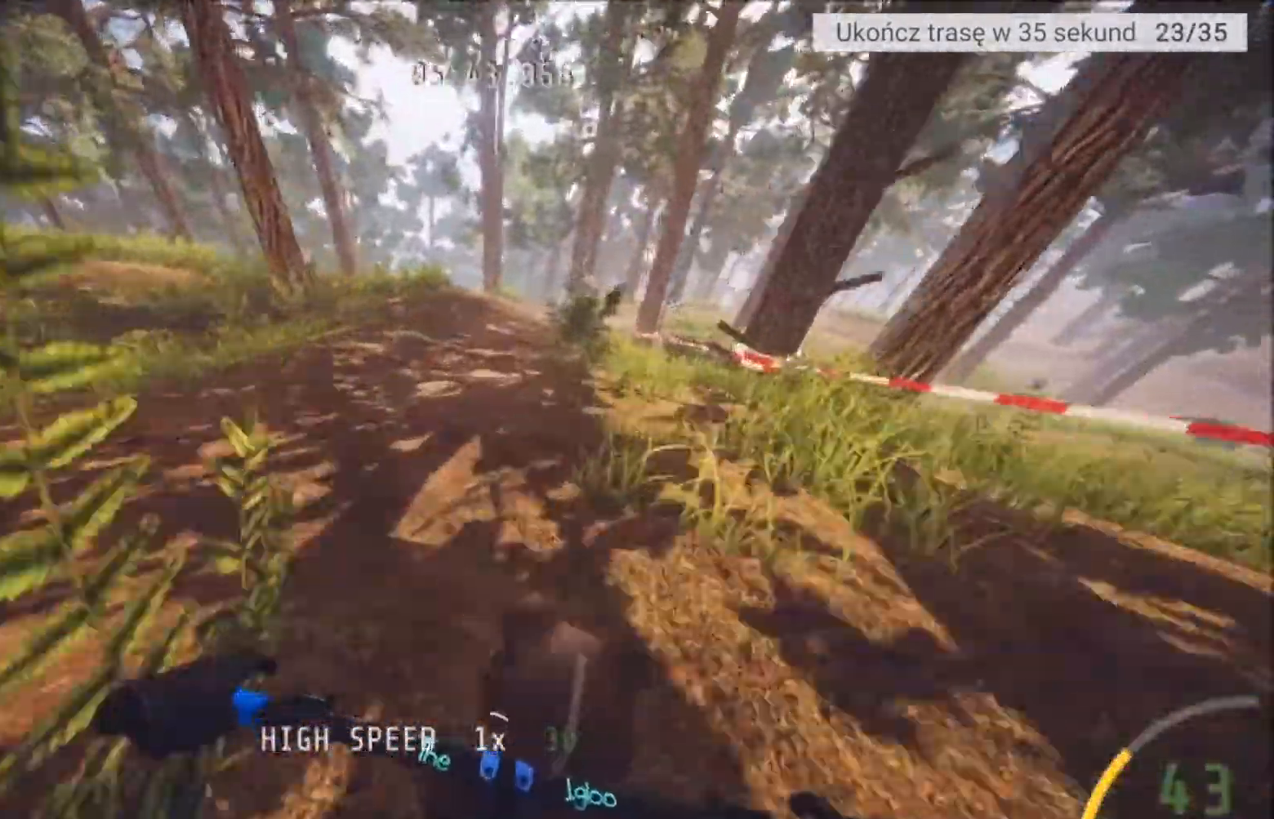
{"buttons": [], "left_stick": "center", "right_stick": "center", "events": []}
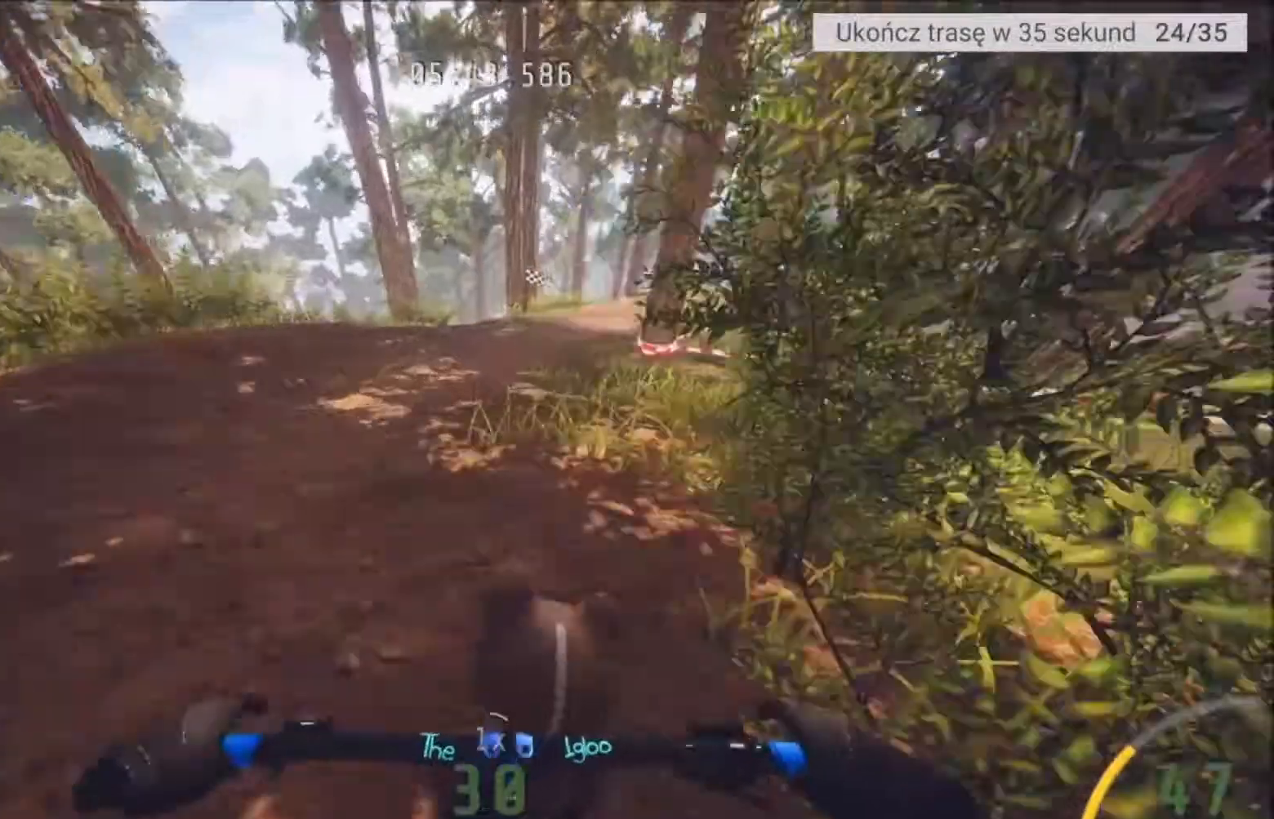
{"buttons": [], "left_stick": "right", "right_stick": "center", "events": [[34, "L2", "down"], [101, "left_stick", "right"], [267, "L2", "up"]]}
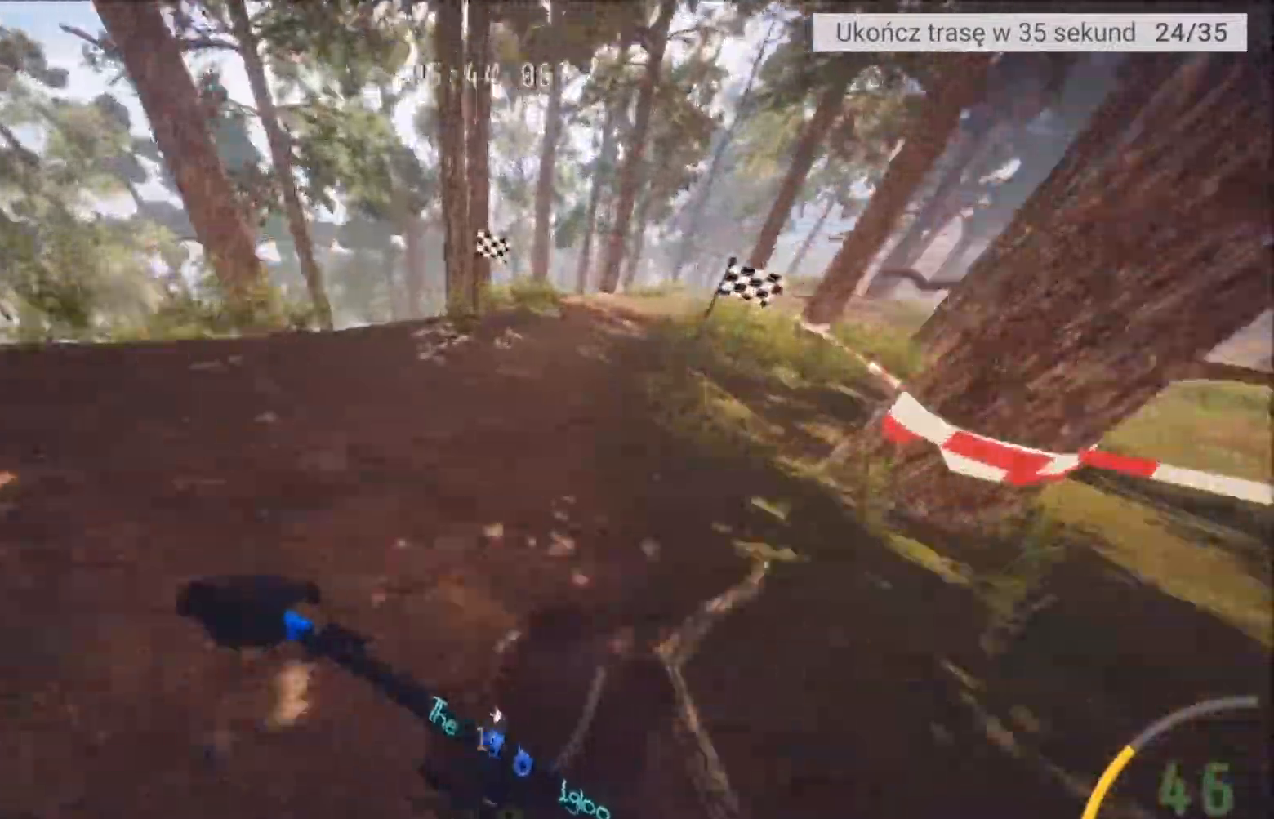
{"buttons": [], "left_stick": "center", "right_stick": "center", "events": [[33, "left_stick", "center"], [200, "left_stick", "right"], [334, "left_stick", "center"]]}
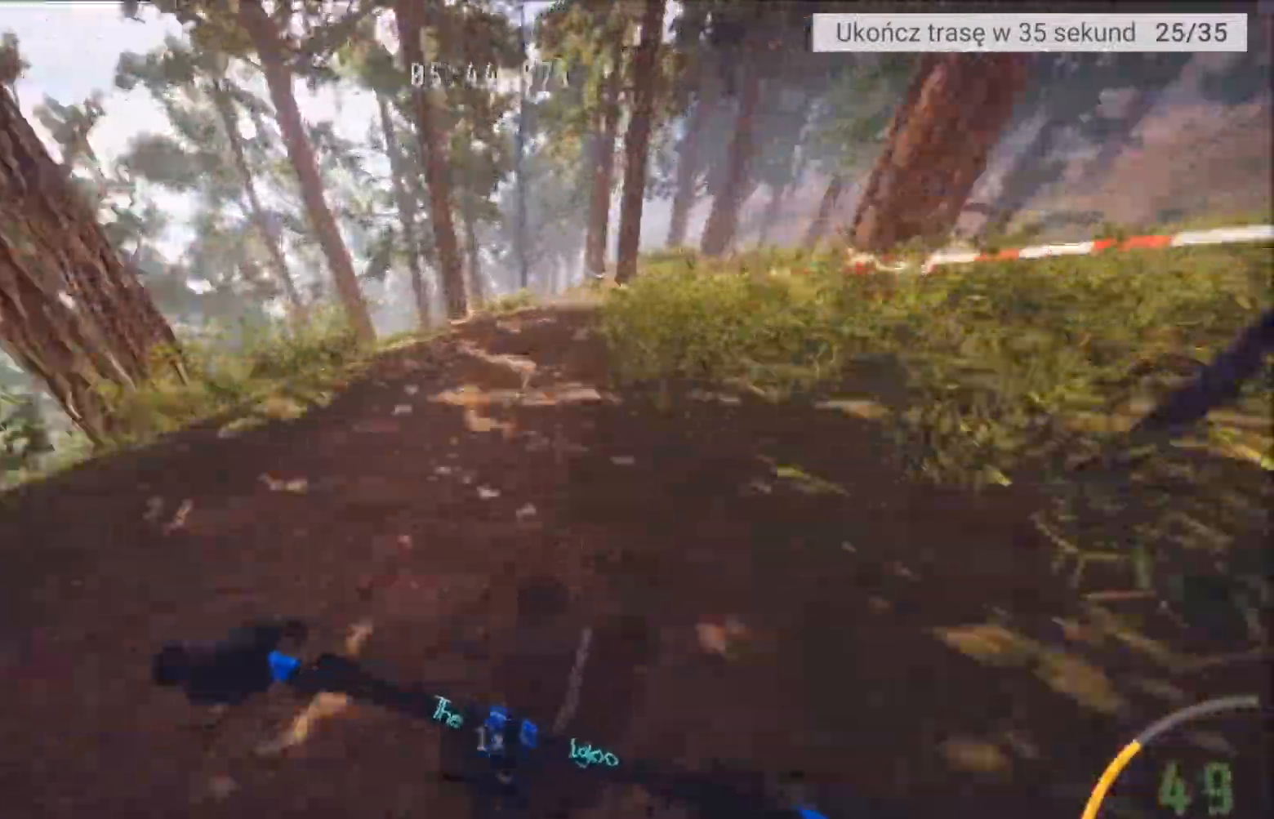
{"buttons": ["L2"], "left_stick": "center", "right_stick": "center", "events": [[134, "L2", "down"]]}
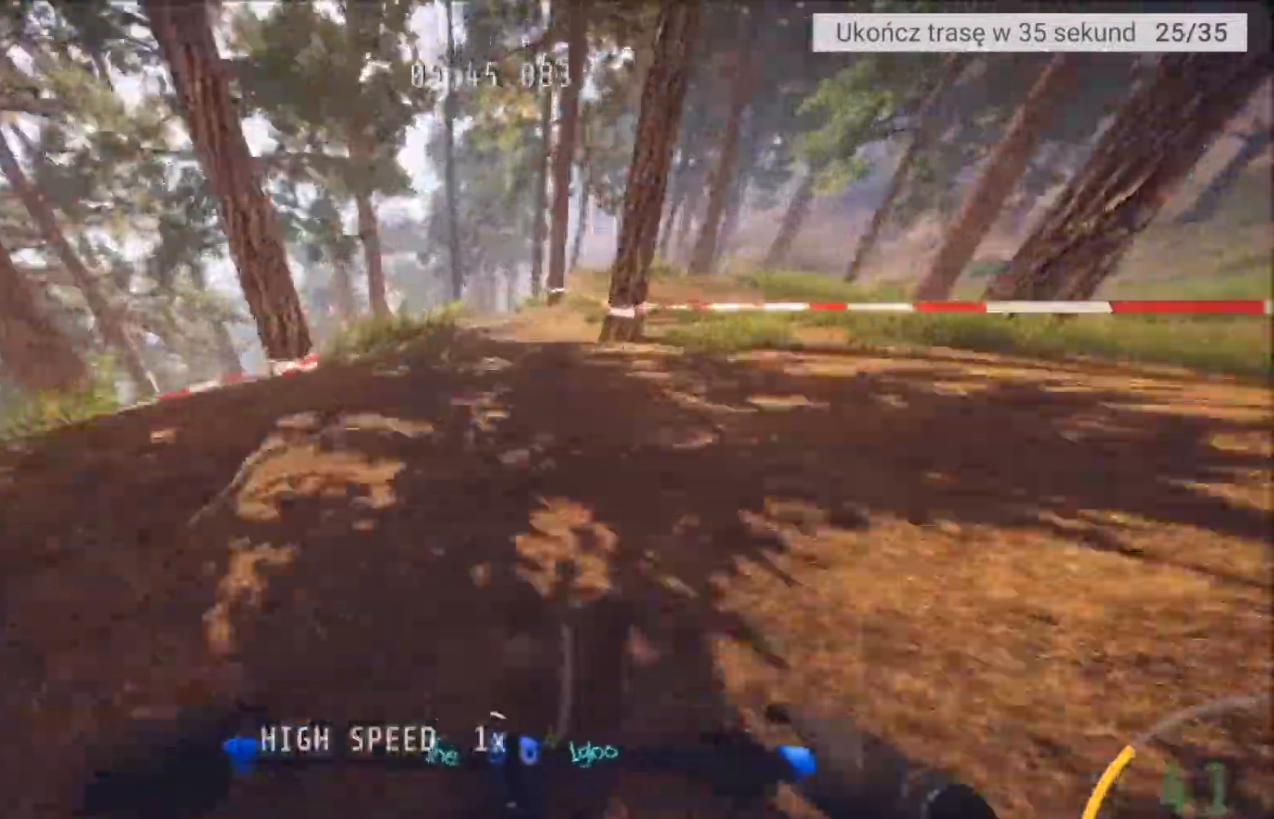
{"buttons": [], "left_stick": "center", "right_stick": "center", "events": [[367, "L2", "up"]]}
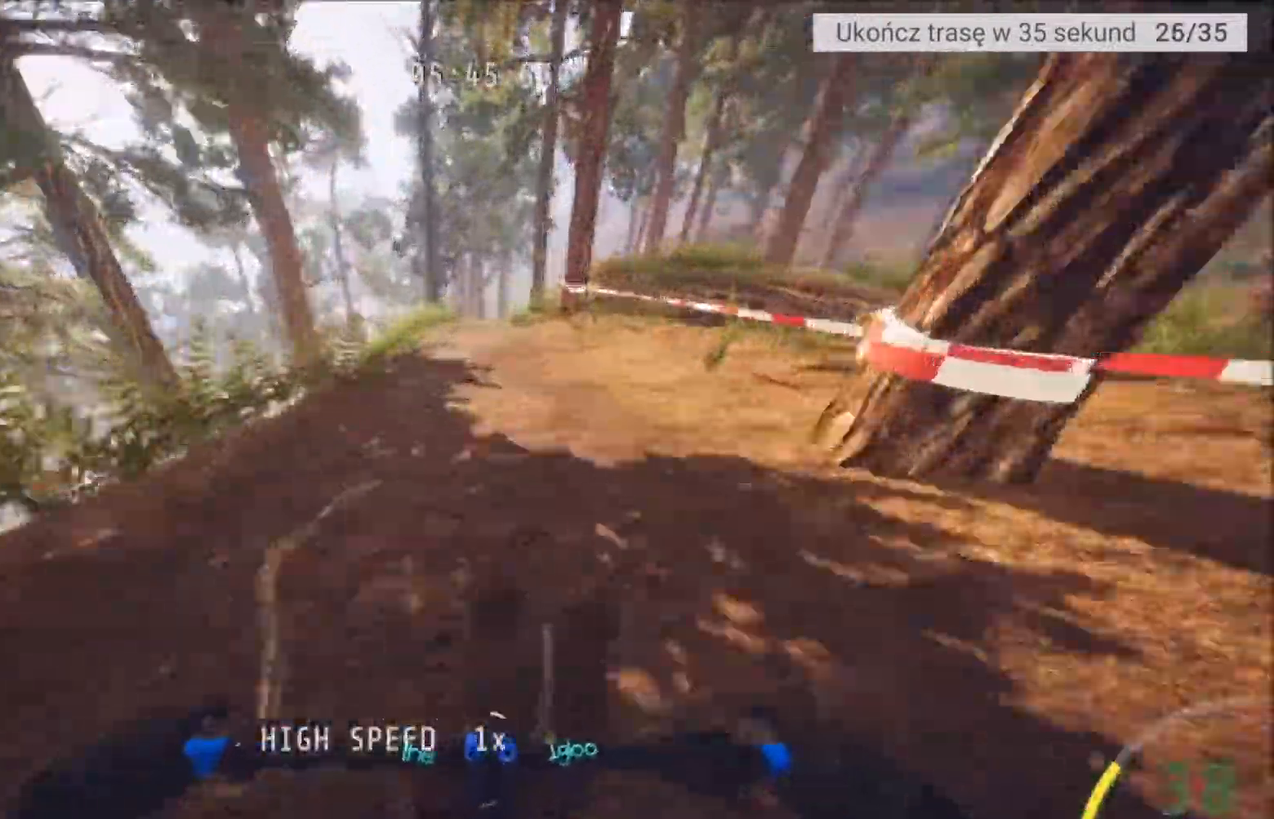
{"buttons": [], "left_stick": "center", "right_stick": "center", "events": [[267, "left_stick", "left"], [401, "left_stick", "center"]]}
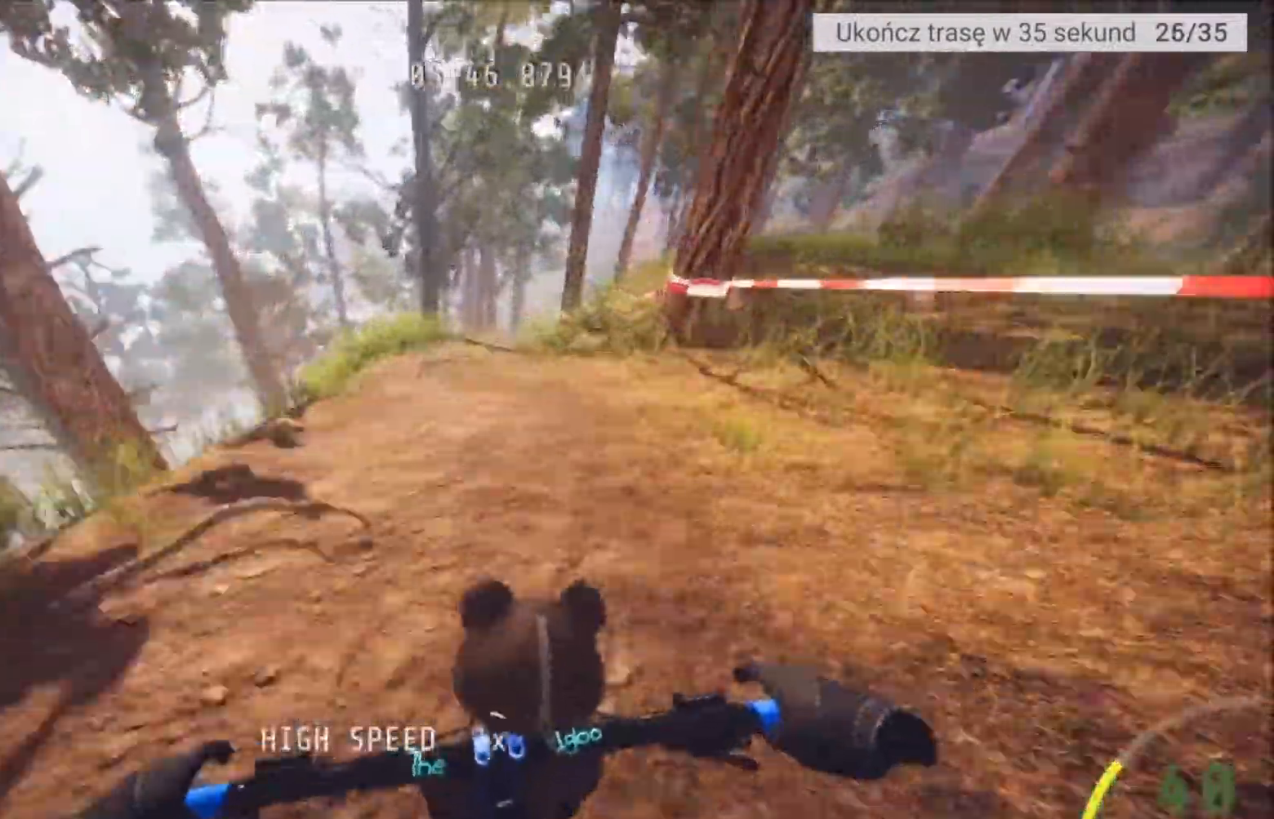
{"buttons": [], "left_stick": "right", "right_stick": "center", "events": [[100, "left_stick", "right"], [267, "left_stick", "center"], [434, "left_stick", "right"]]}
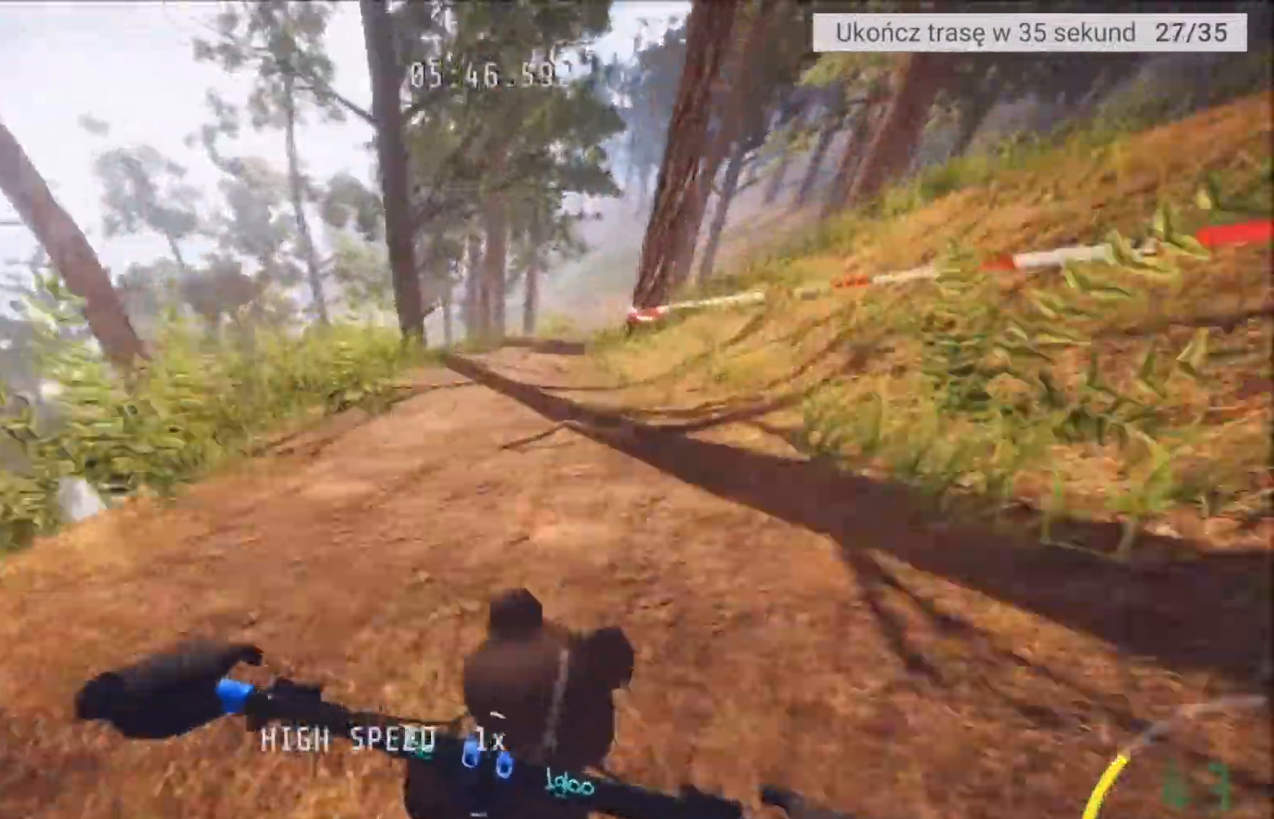
{"buttons": ["R2"], "left_stick": "center", "right_stick": "center", "events": [[34, "left_stick", "center"], [267, "left_stick", "right"], [434, "R2", "down"], [434, "left_stick", "center"]]}
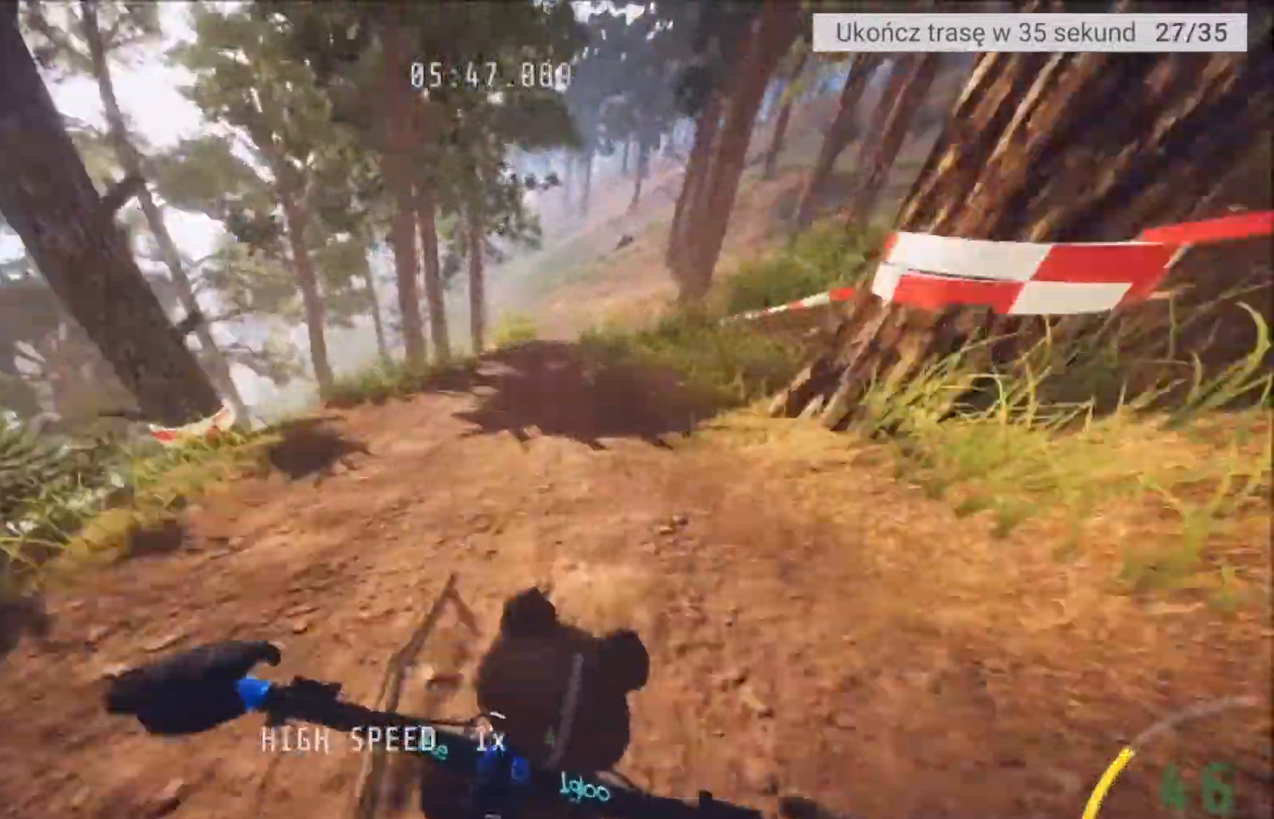
{"buttons": ["R2"], "left_stick": "center", "right_stick": "center", "events": [[234, "left_stick", "right"], [334, "left_stick", "center"]]}
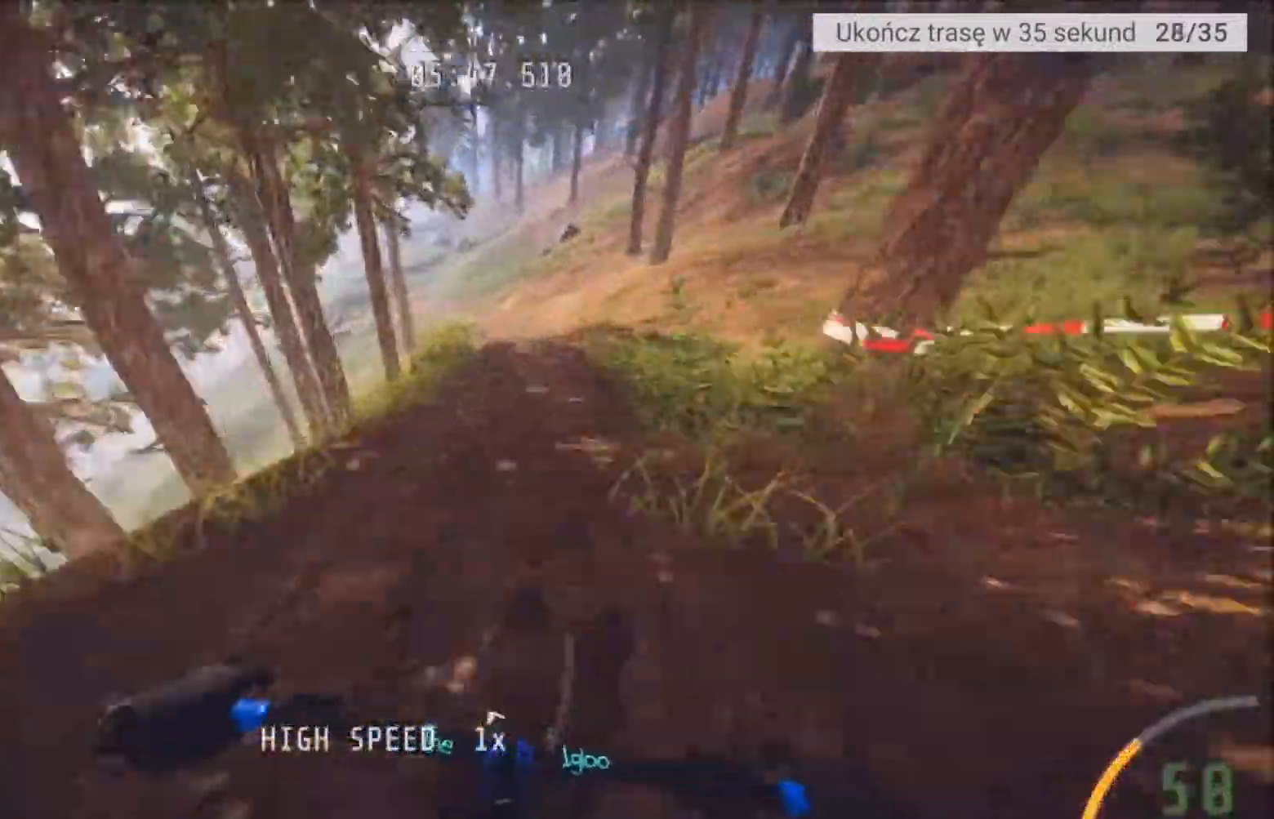
{"buttons": ["R2"], "left_stick": "center", "right_stick": "center", "events": []}
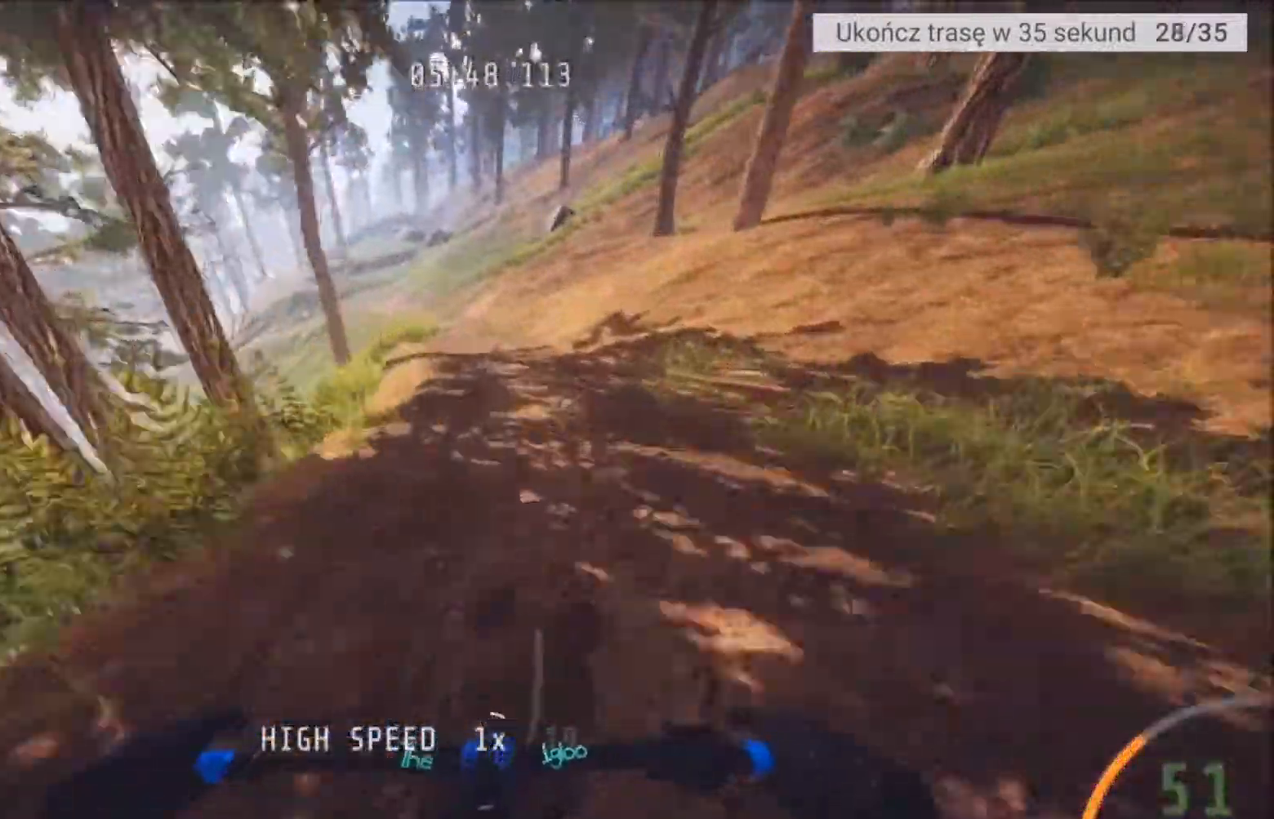
{"buttons": ["R2"], "left_stick": "left", "right_stick": "center", "events": [[334, "left_stick", "left"]]}
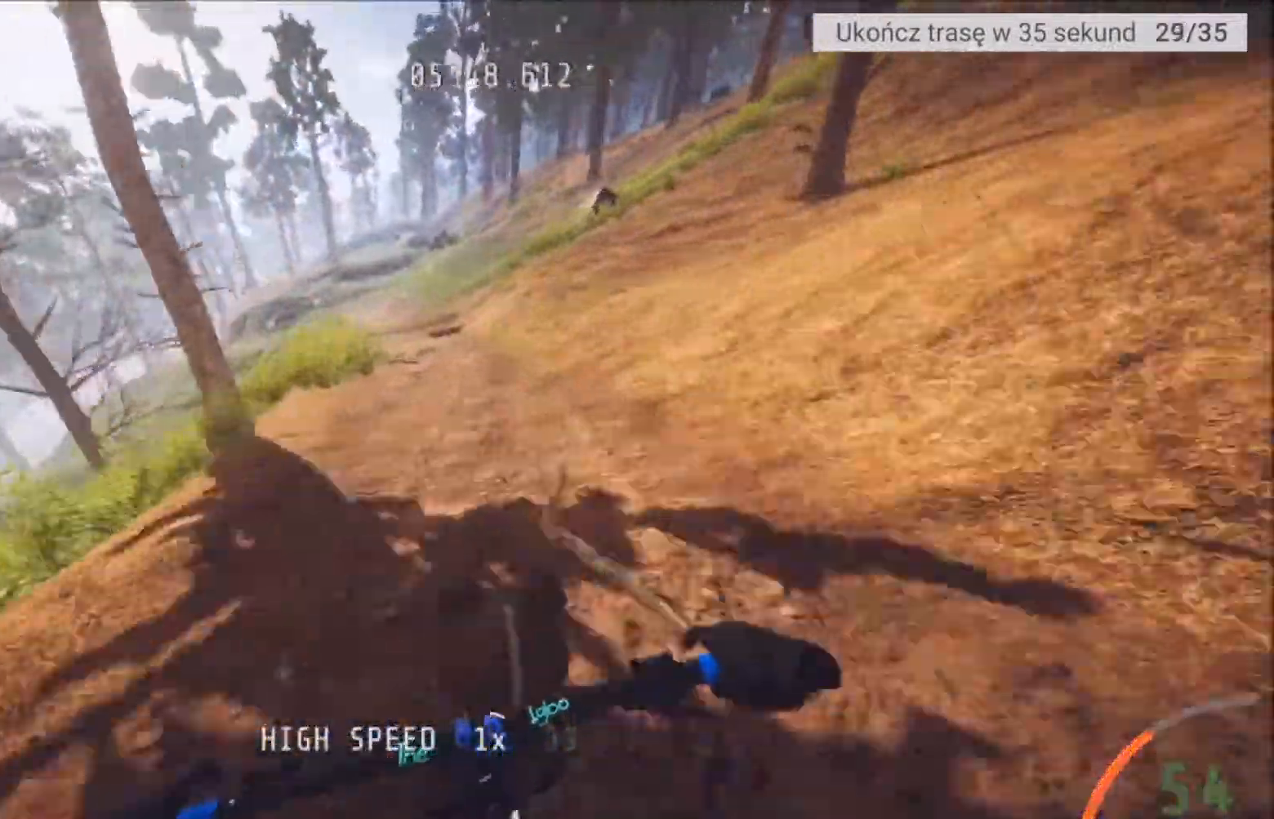
{"buttons": [], "left_stick": "center", "right_stick": "center", "events": [[167, "left_stick", "center"], [234, "R2", "up"]]}
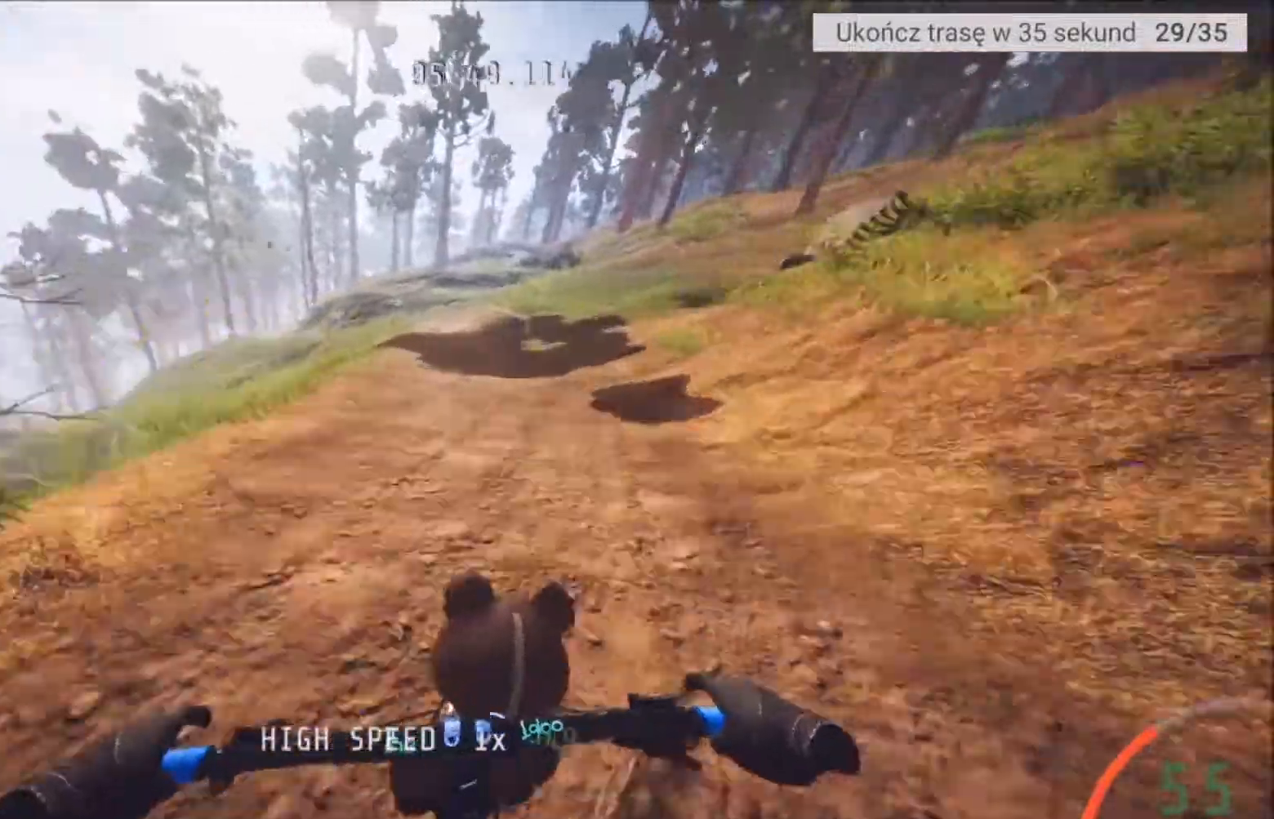
{"buttons": [], "left_stick": "left", "right_stick": "center", "events": [[133, "L2", "down"], [200, "left_stick", "left"], [334, "L2", "up"], [367, "left_stick", "center"], [467, "left_stick", "left"]]}
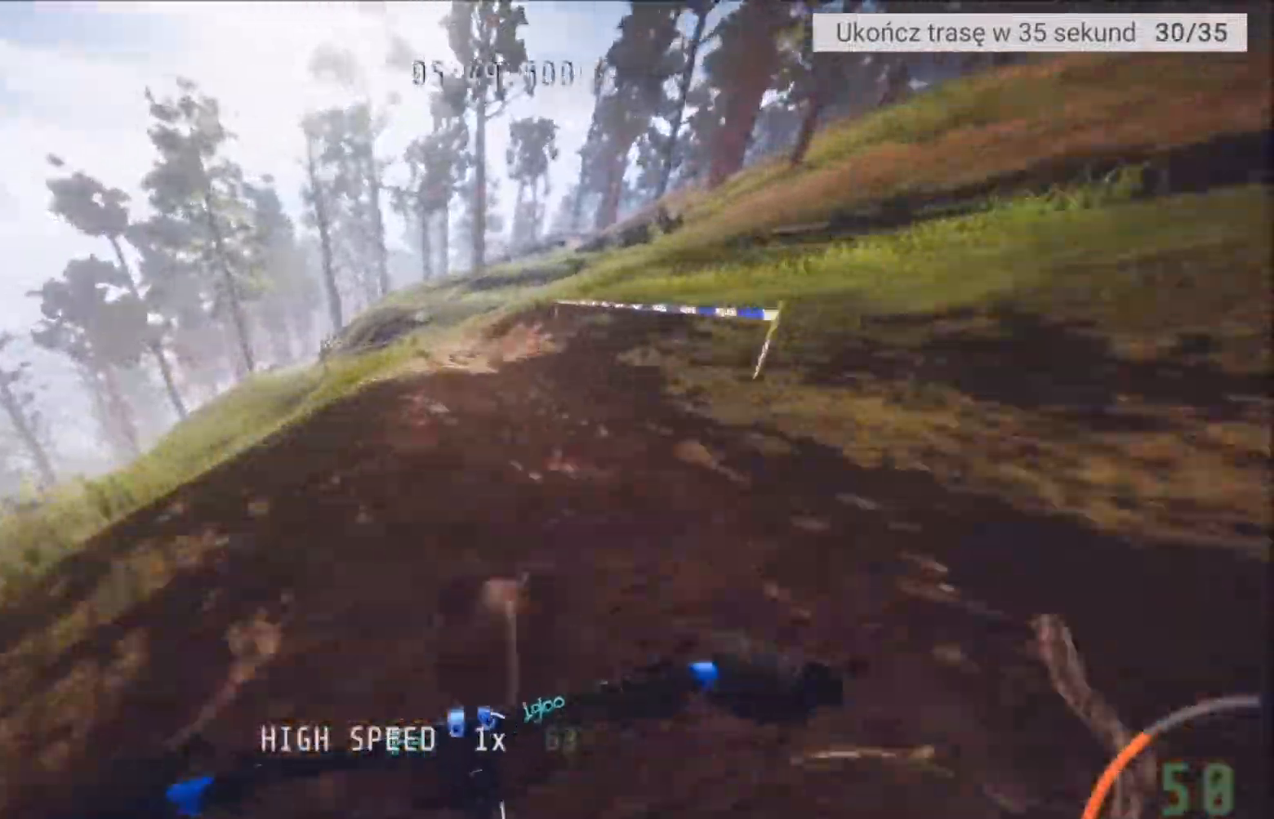
{"buttons": ["L2"], "left_stick": "left", "right_stick": "center", "events": [[101, "left_stick", "center"], [234, "left_stick", "left"], [401, "left_stick", "center"], [501, "L2", "down"], [501, "left_stick", "left"]]}